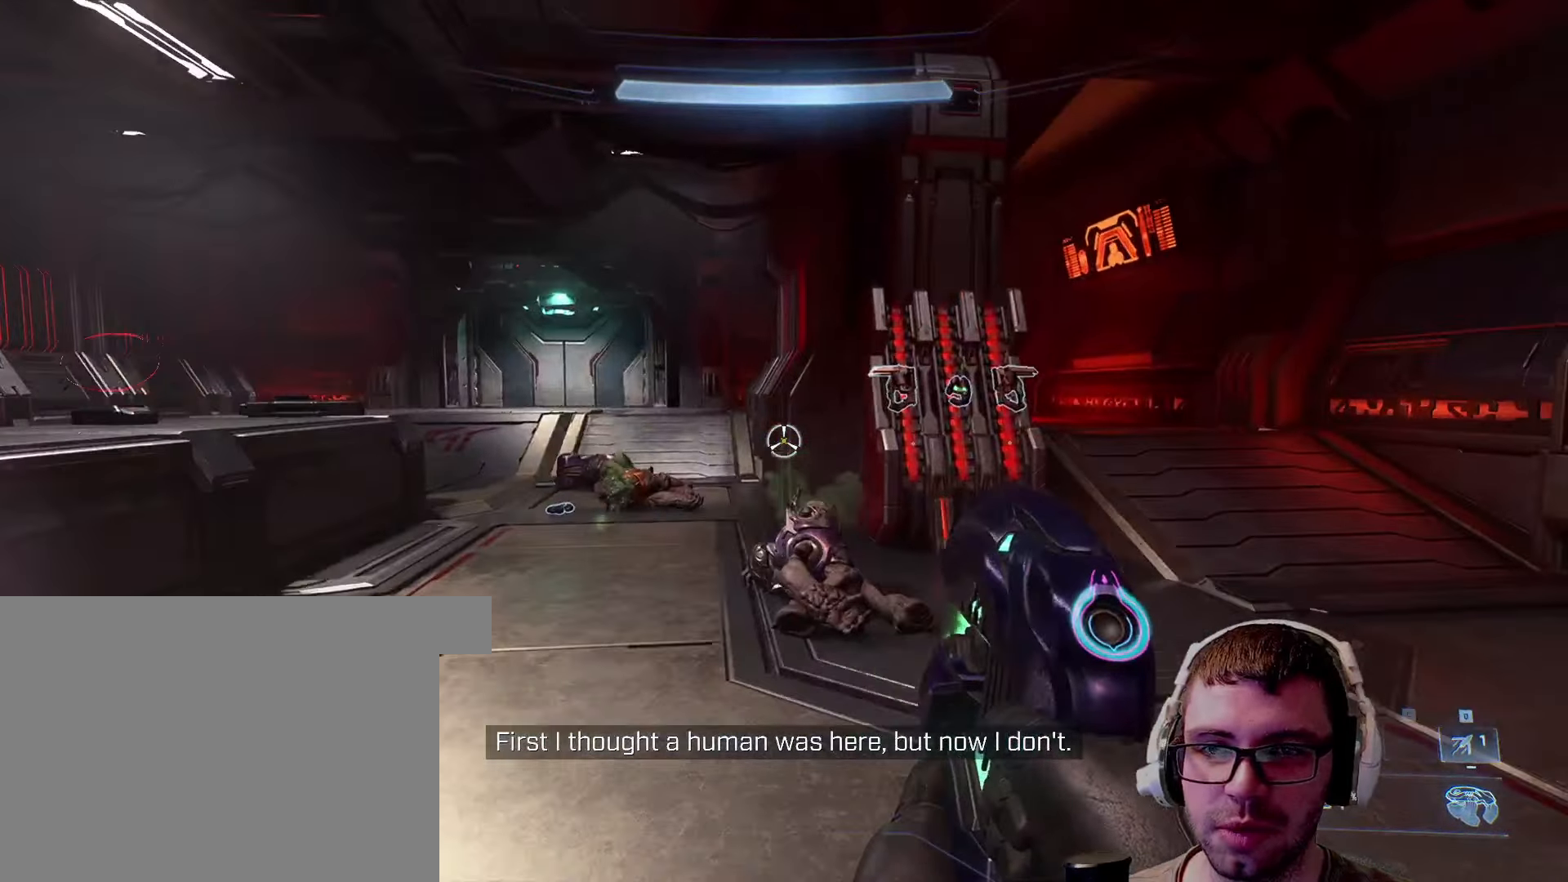
Gameplay with keyboard and mouse; each line is a JSON object with the keys and mouse buttons held at the frame after it. "events" lists presses ("down") and releases ("up") of "1", "2", "3", "4", "5", "a", "alt", "c", "caps_lock", "ctrl", "d", "e", "f", "g", "q", "r", "s", "shift", "space", "t", "tab", "v", "w", "x", "z", "mouse_left", "mouse_wheel" and "mouse_right" between this image and that frame as [ms after this image, input, new state], when the widget could be followed in between. "mouse_left", "mouse_wheel", "mouse_right" = the "left", "wheel", "right" buttons of the "mouse" list. No other keys are recorded. "wheel" means that the mouse wheel is clicked or scrolled. Not read: mouse_move.
{"keys": ["w"], "mouse": [], "events": [[67, "d", "down"], [417, "d", "up"]]}
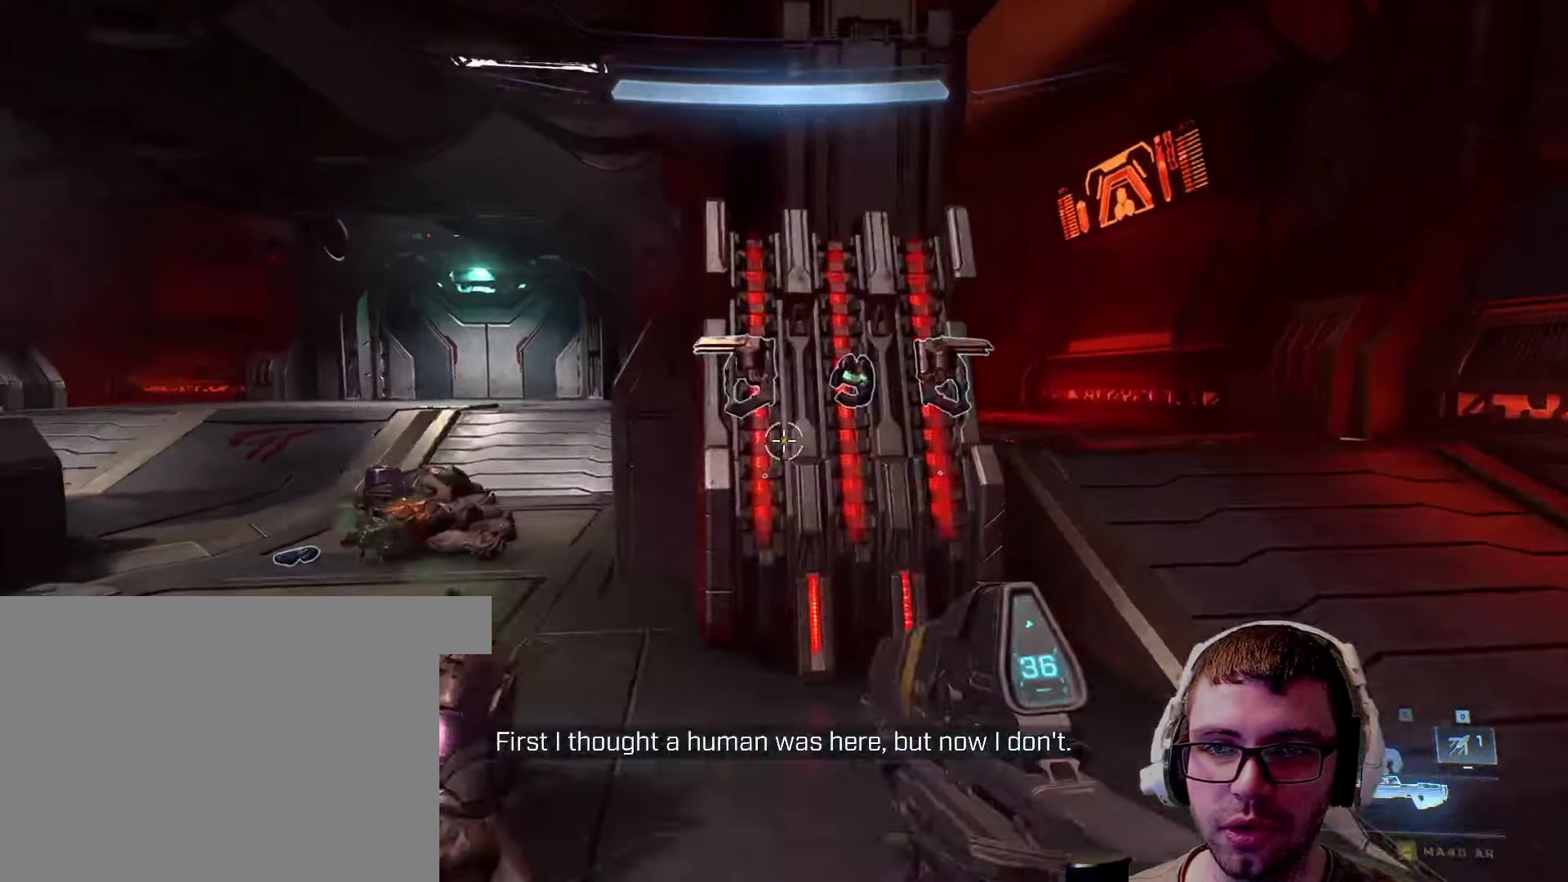
{"keys": ["w"], "mouse": [], "events": [[250, "w", "up"], [467, "w", "down"]]}
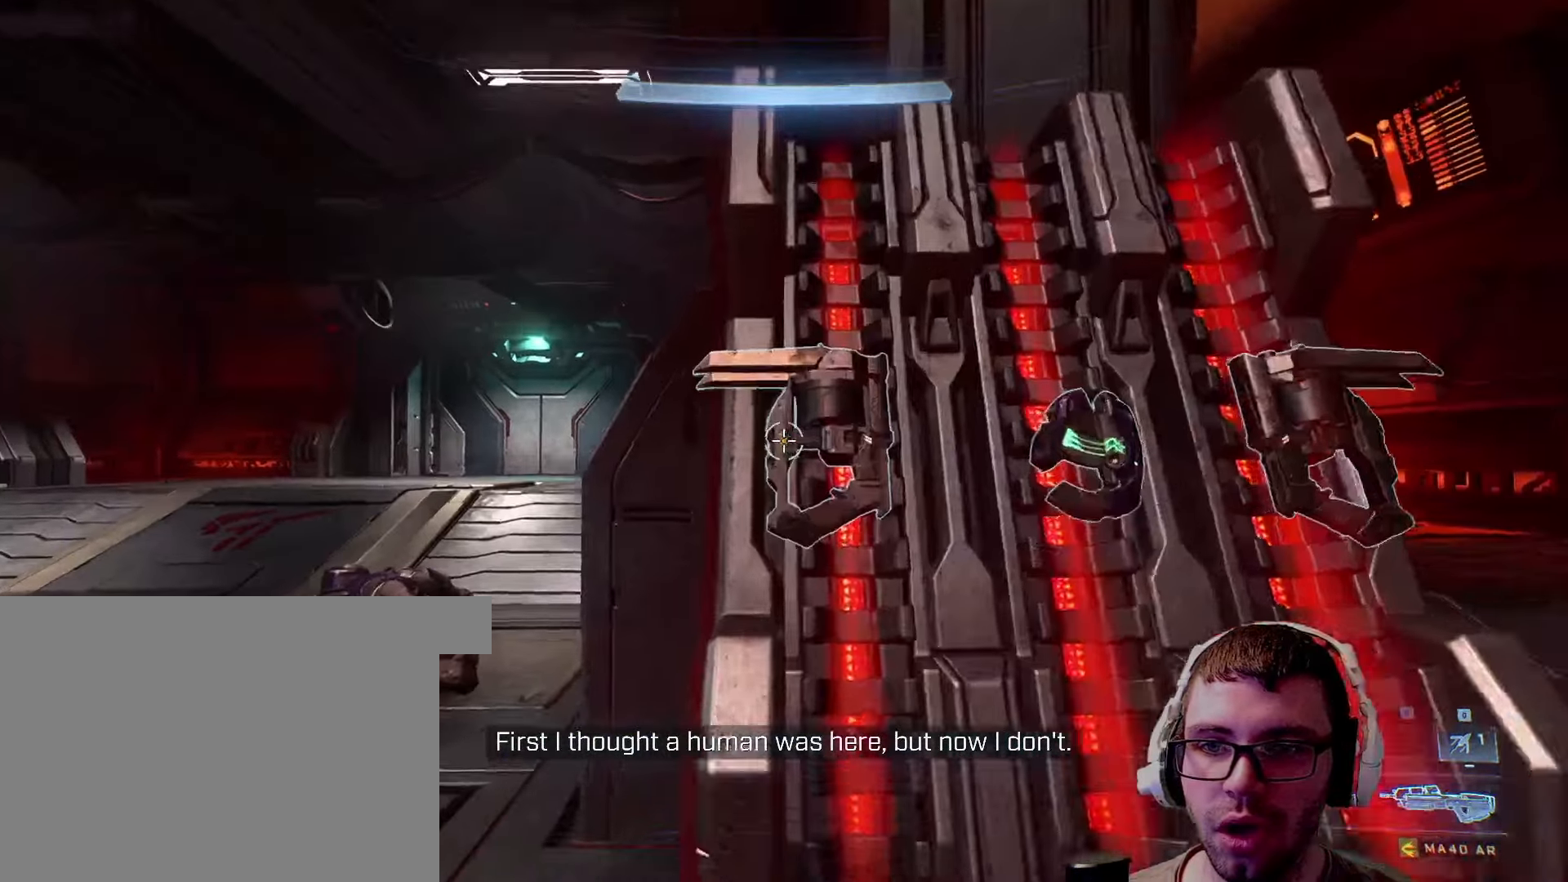
{"keys": [], "mouse": [], "events": [[100, "w", "up"]]}
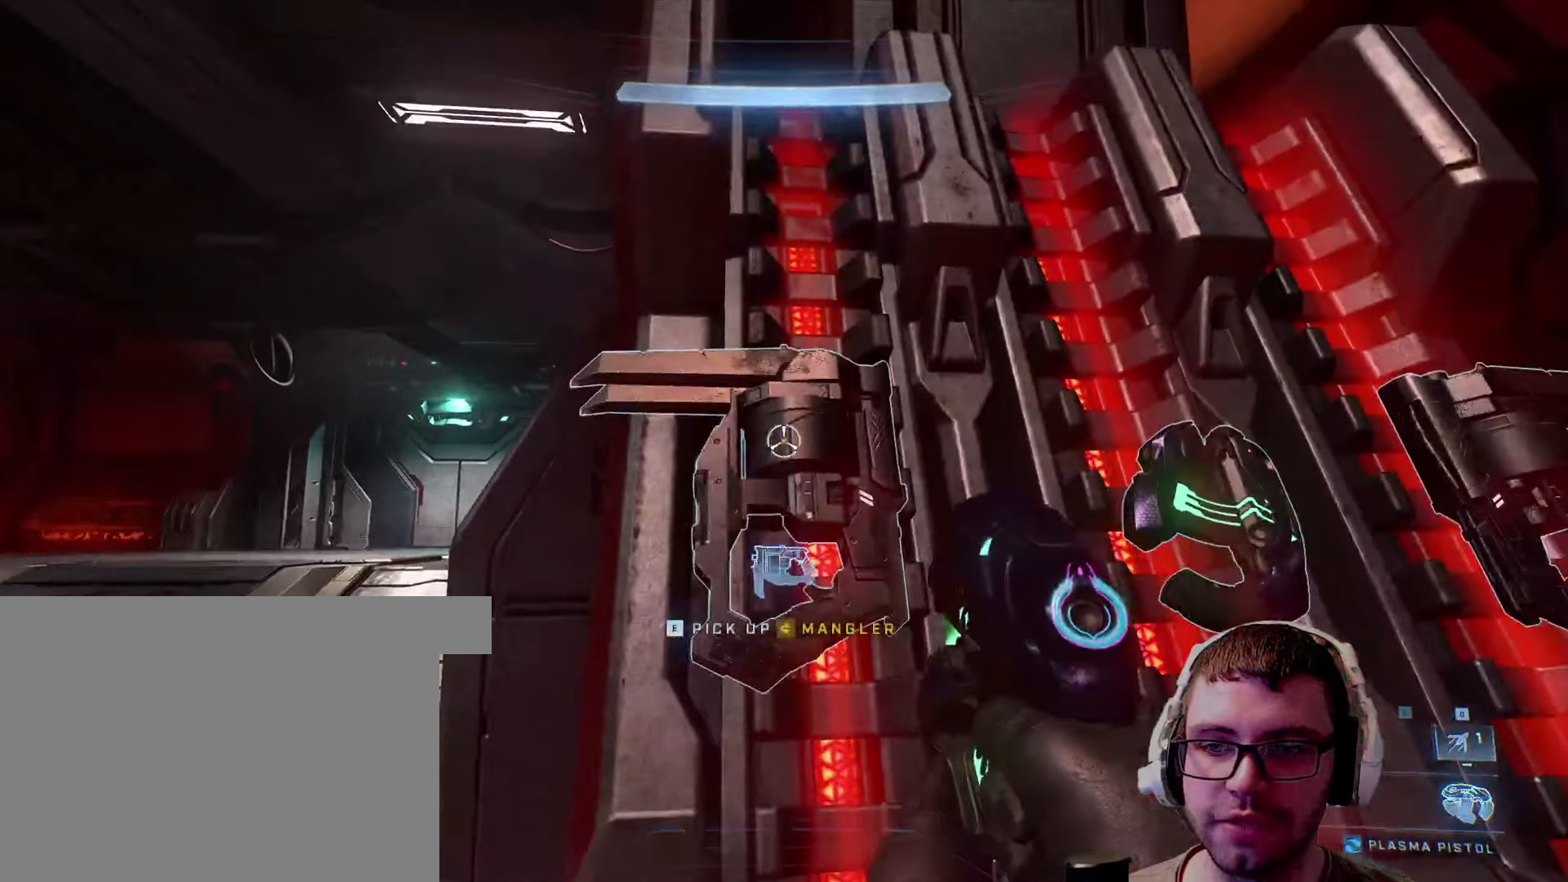
{"keys": ["a", "w"], "mouse": [], "events": [[117, "e", "down"], [200, "e", "up"], [317, "a", "down"], [433, "w", "down"]]}
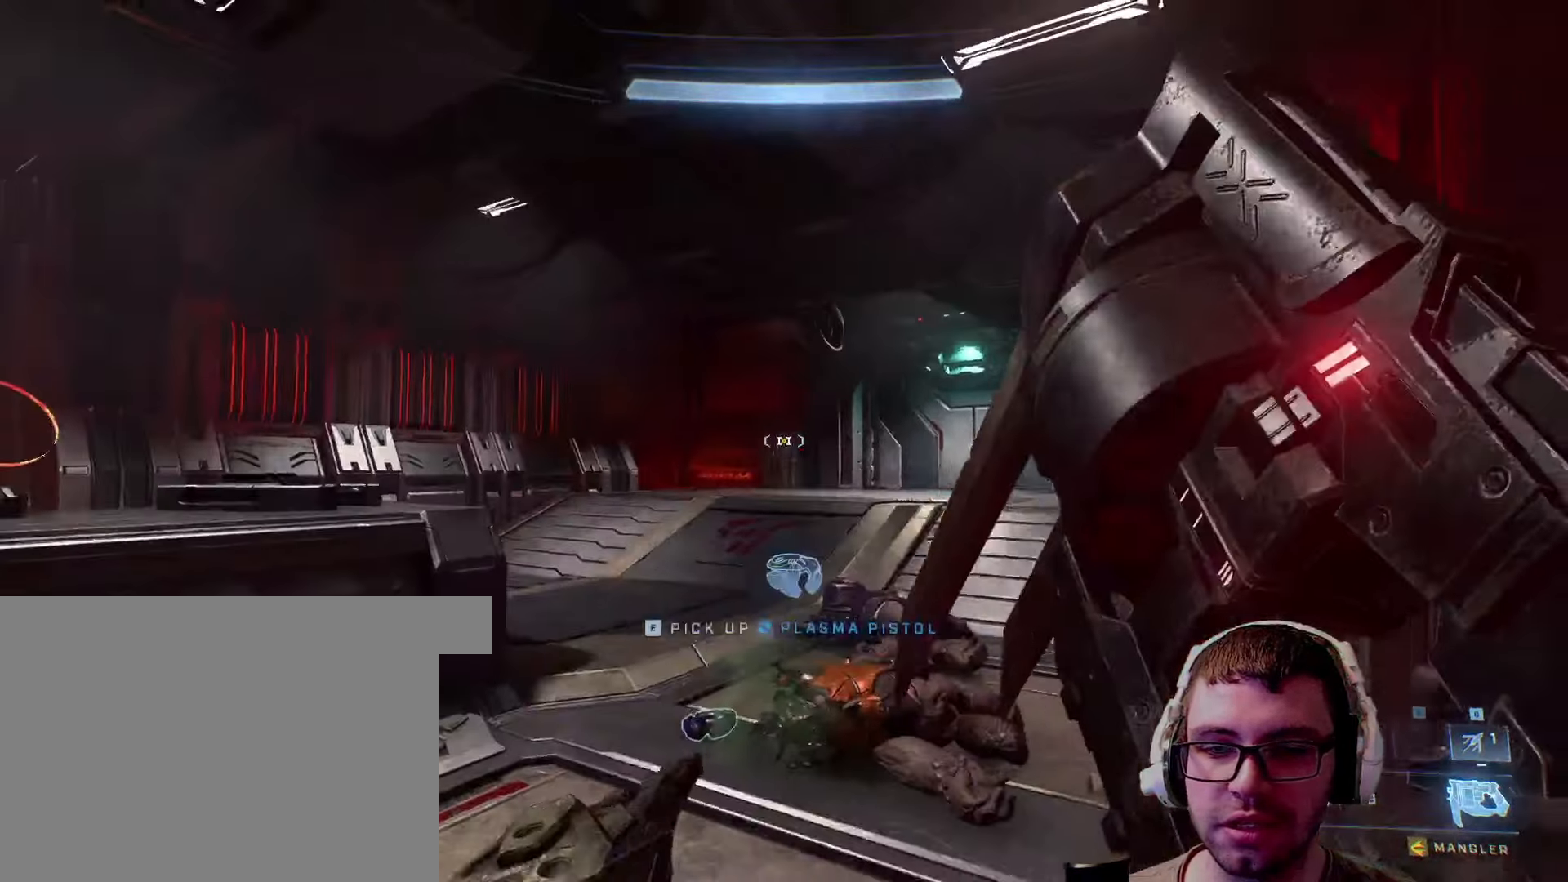
{"keys": ["w"], "mouse": [], "events": [[334, "a", "up"]]}
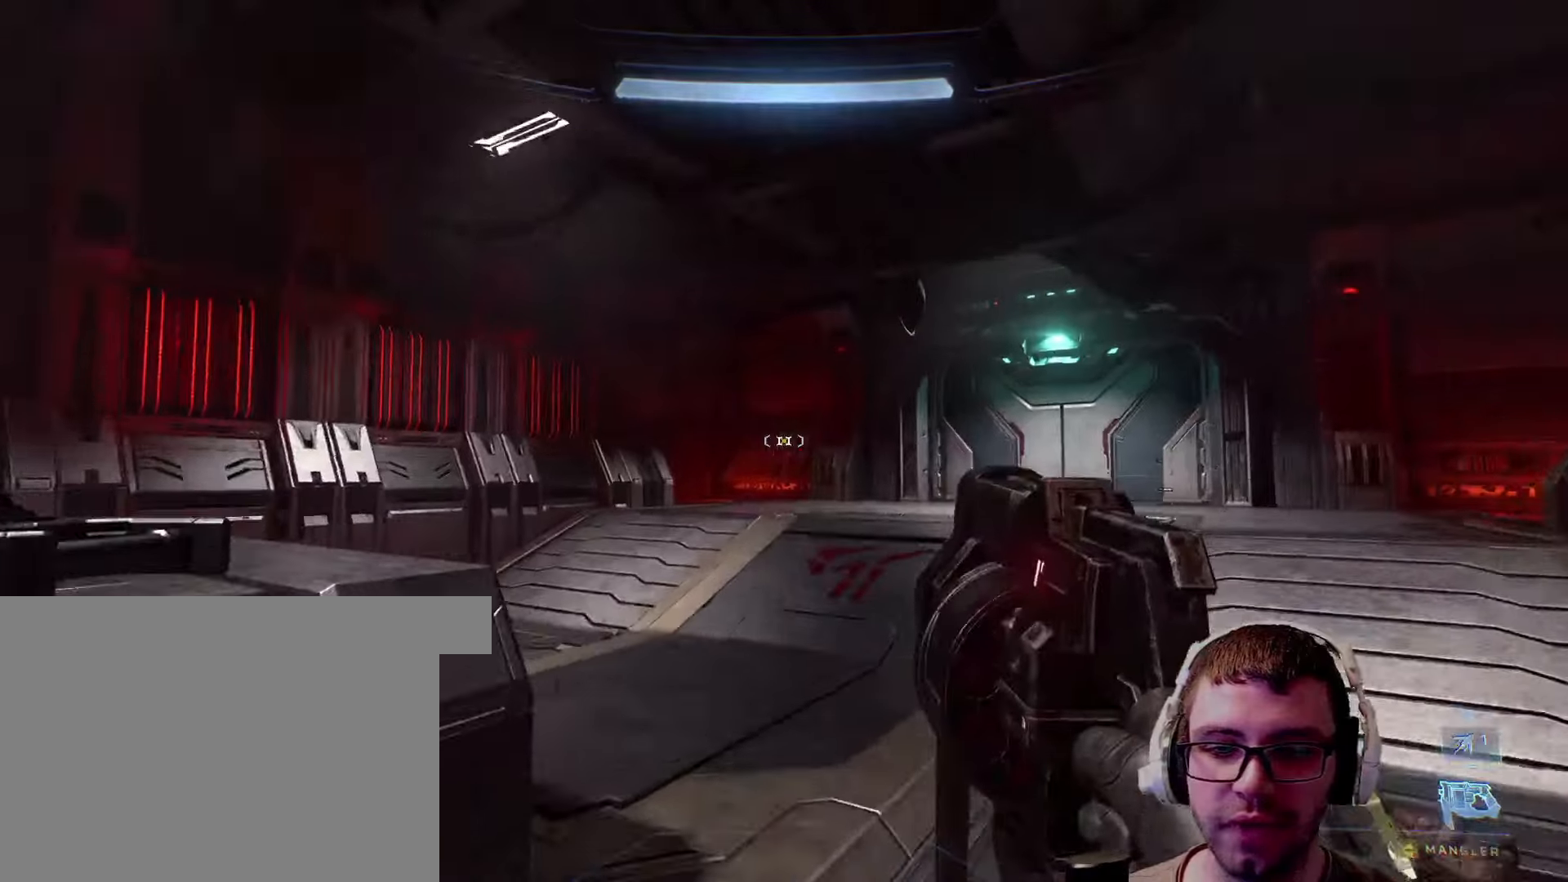
{"keys": ["w"], "mouse": [], "events": [[150, "r", "down"], [234, "r", "up"]]}
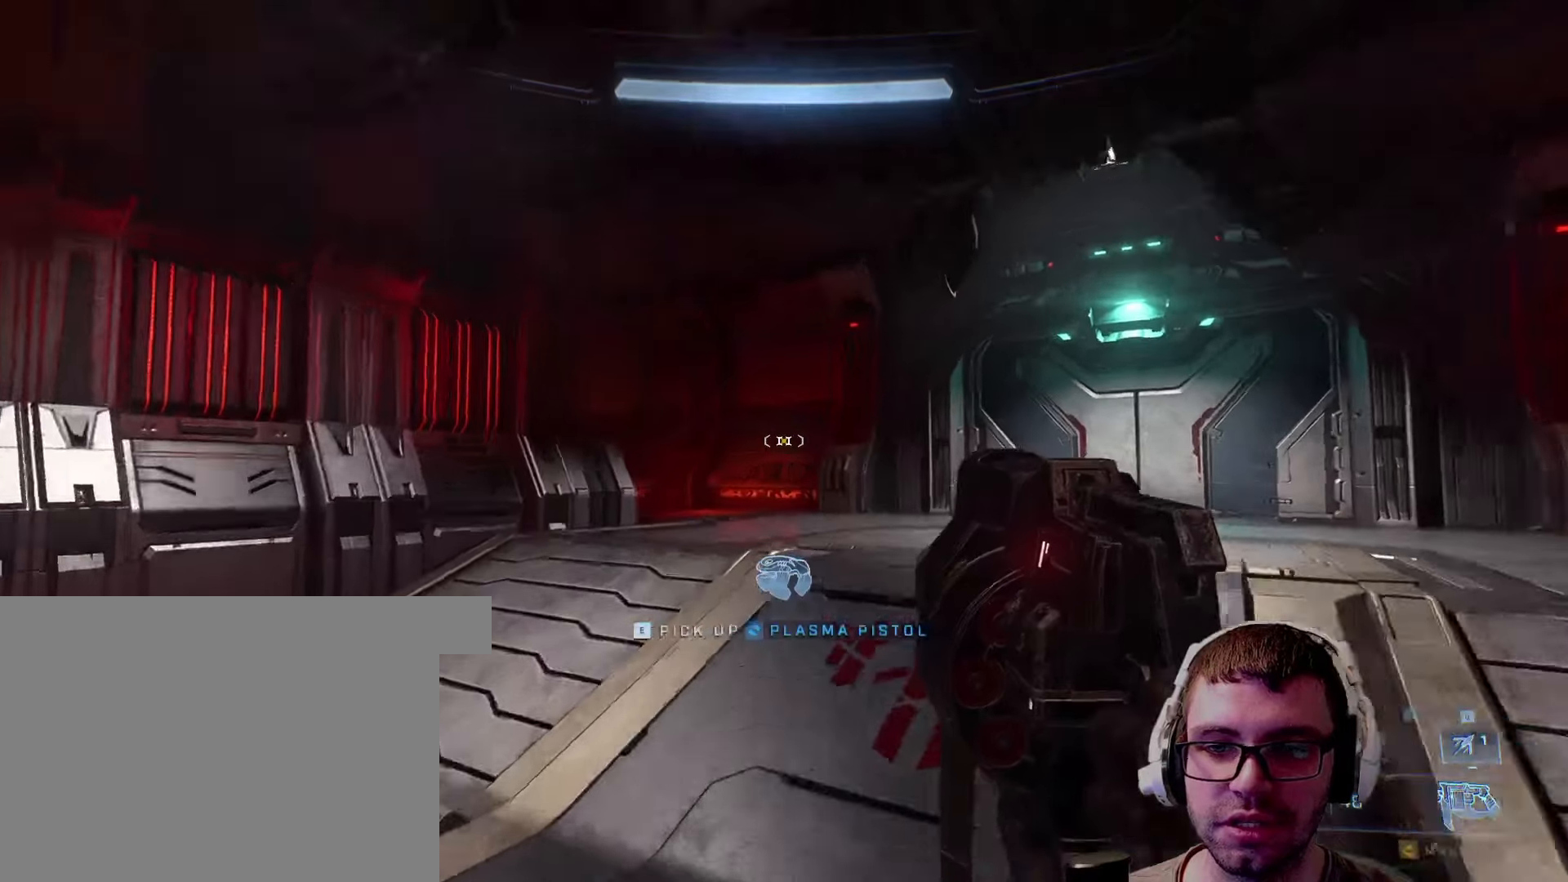
{"keys": ["space", "w"], "mouse": [], "events": [[384, "space", "down"]]}
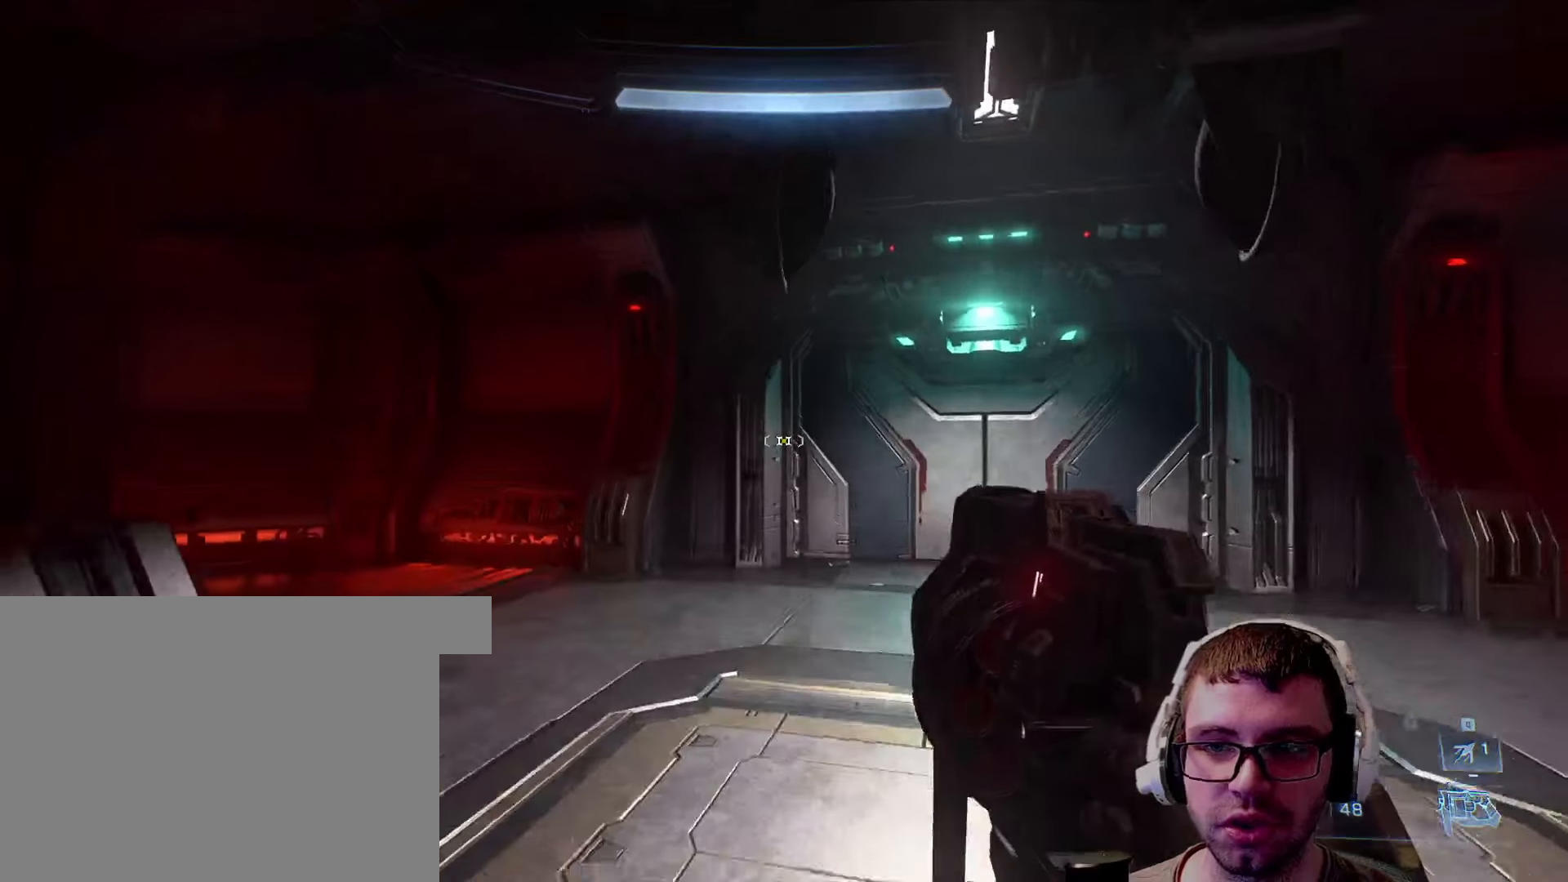
{"keys": ["d", "w"], "mouse": [], "events": [[84, "space", "up"], [450, "d", "down"]]}
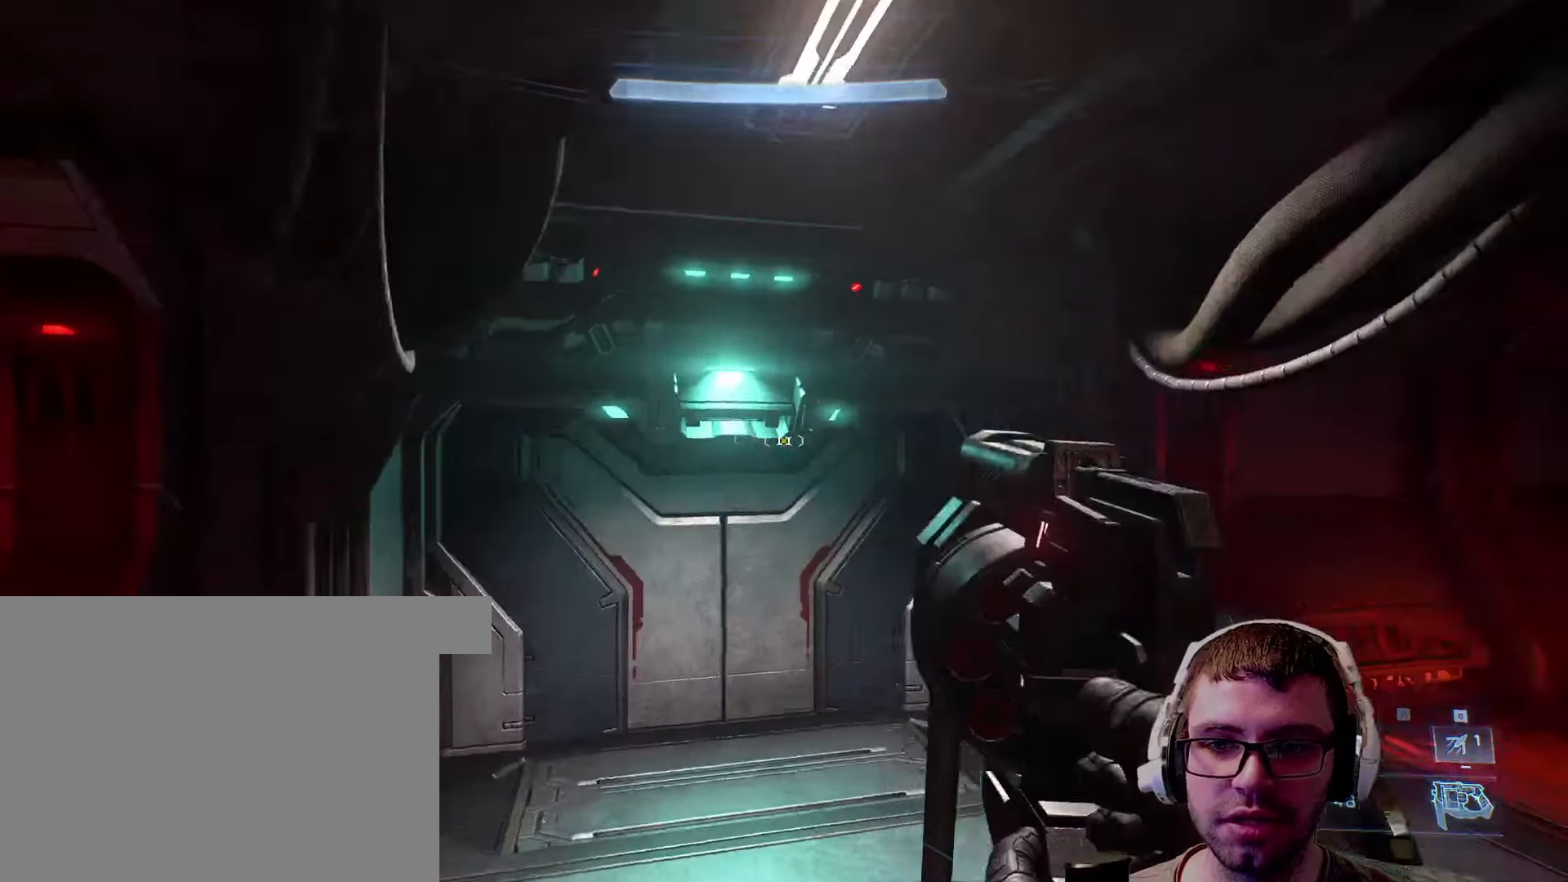
{"keys": [], "mouse": [], "events": [[184, "d", "up"], [384, "w", "up"]]}
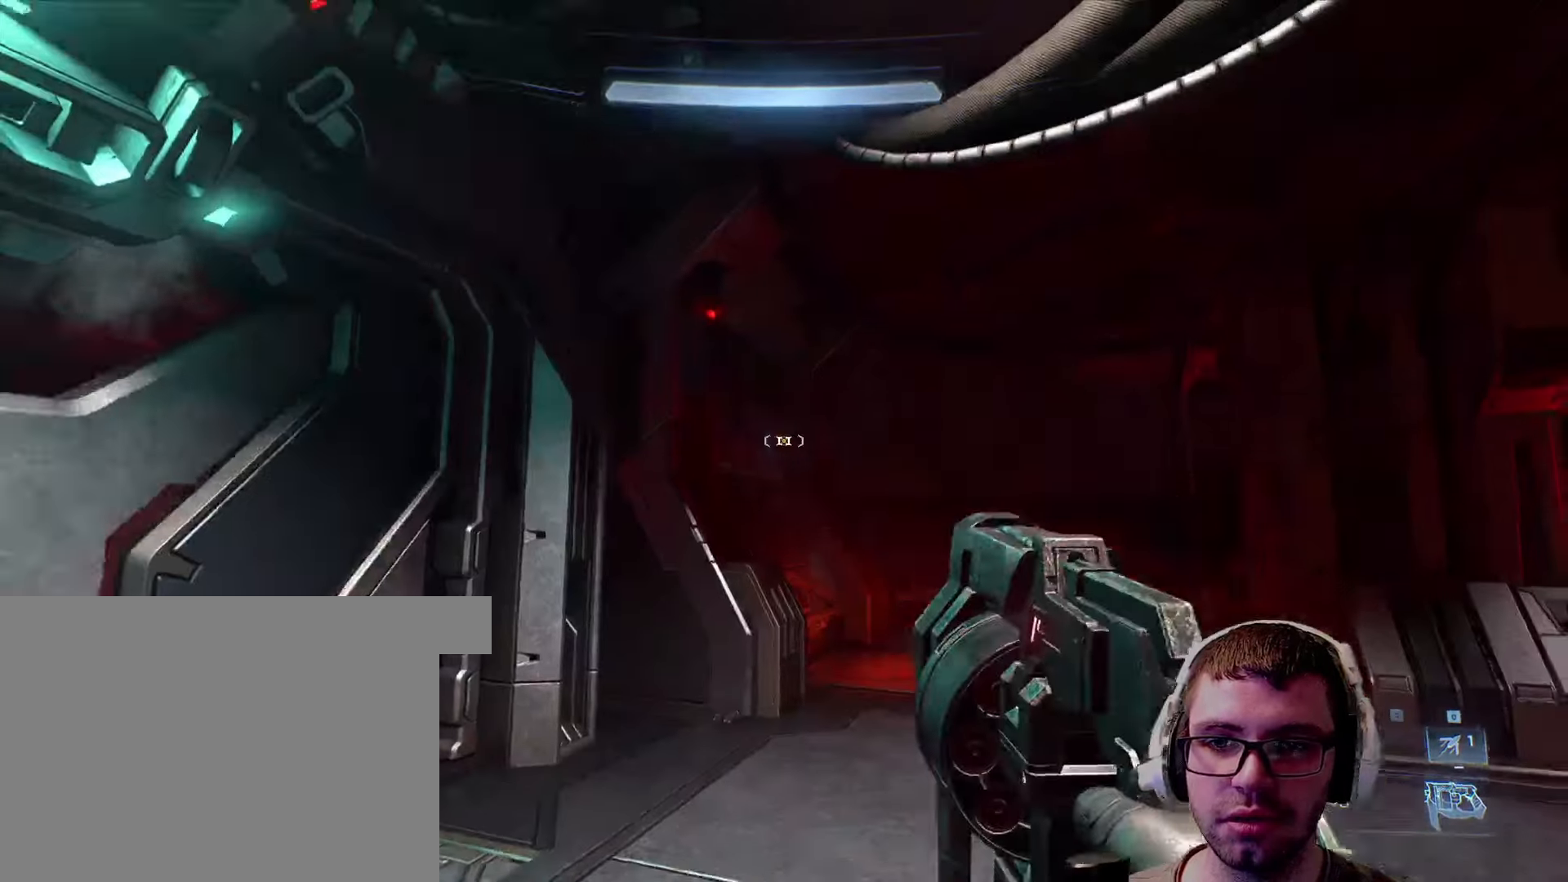
{"keys": [], "mouse": [], "events": [[350, "z", "down"], [484, "z", "up"]]}
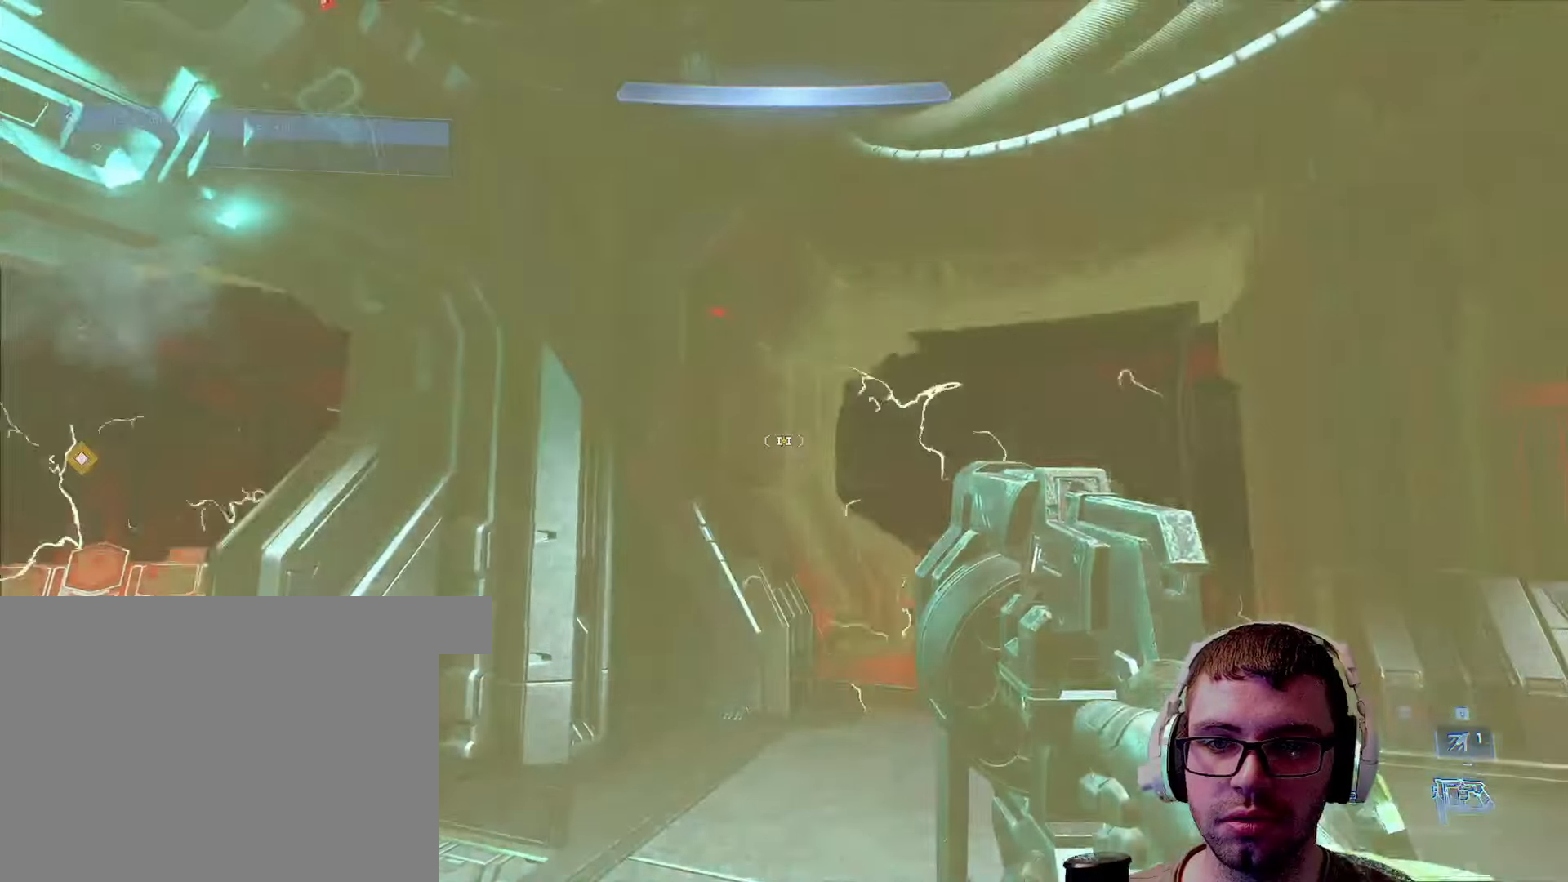
{"keys": [], "mouse": [], "events": []}
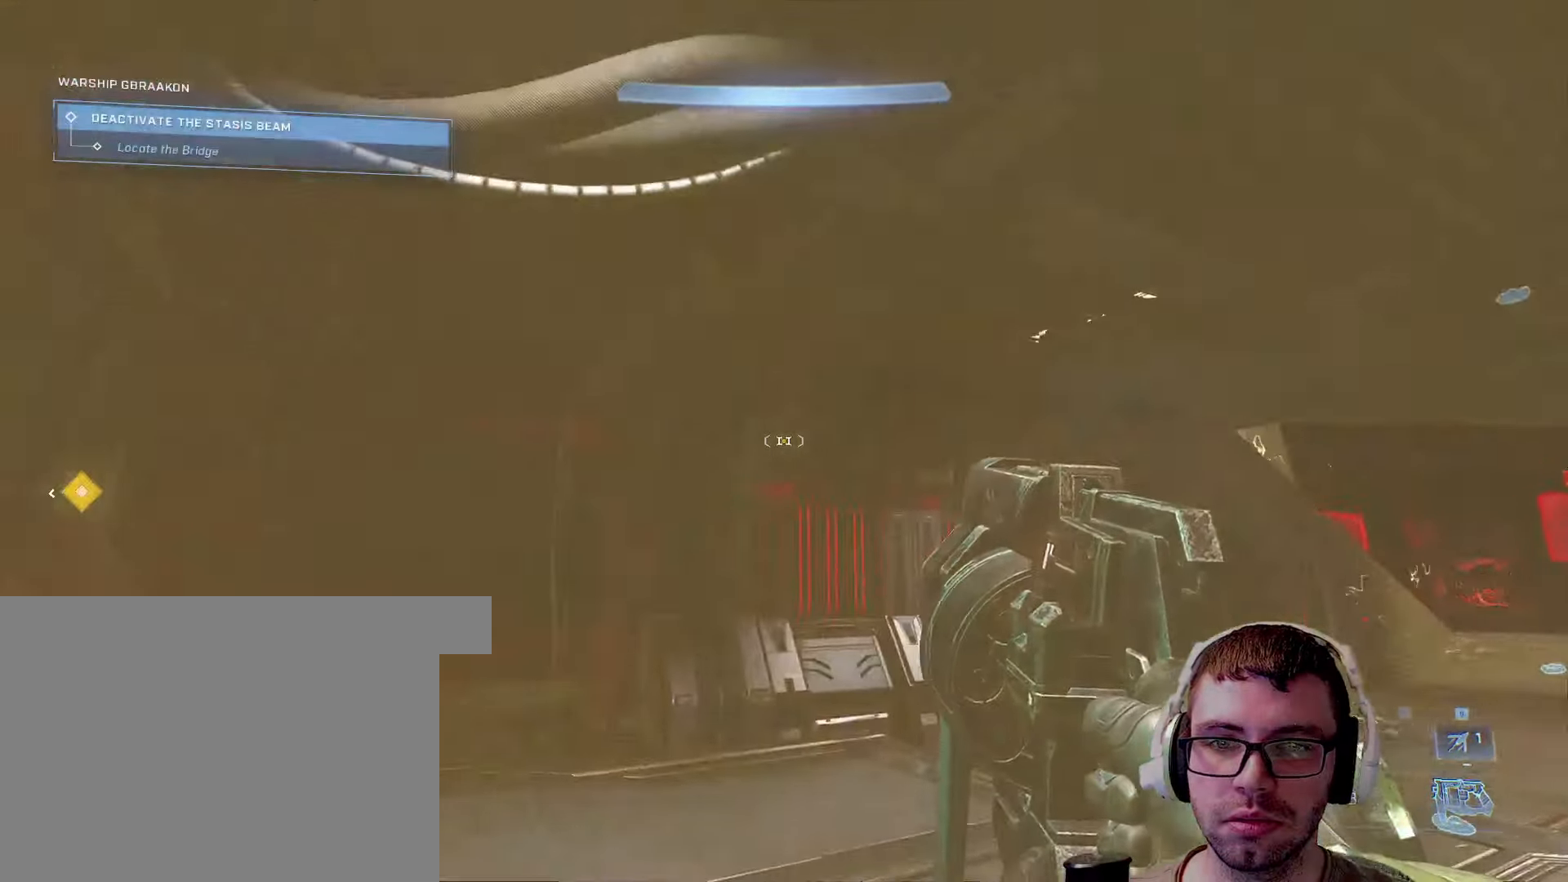
{"keys": [], "mouse": [], "events": []}
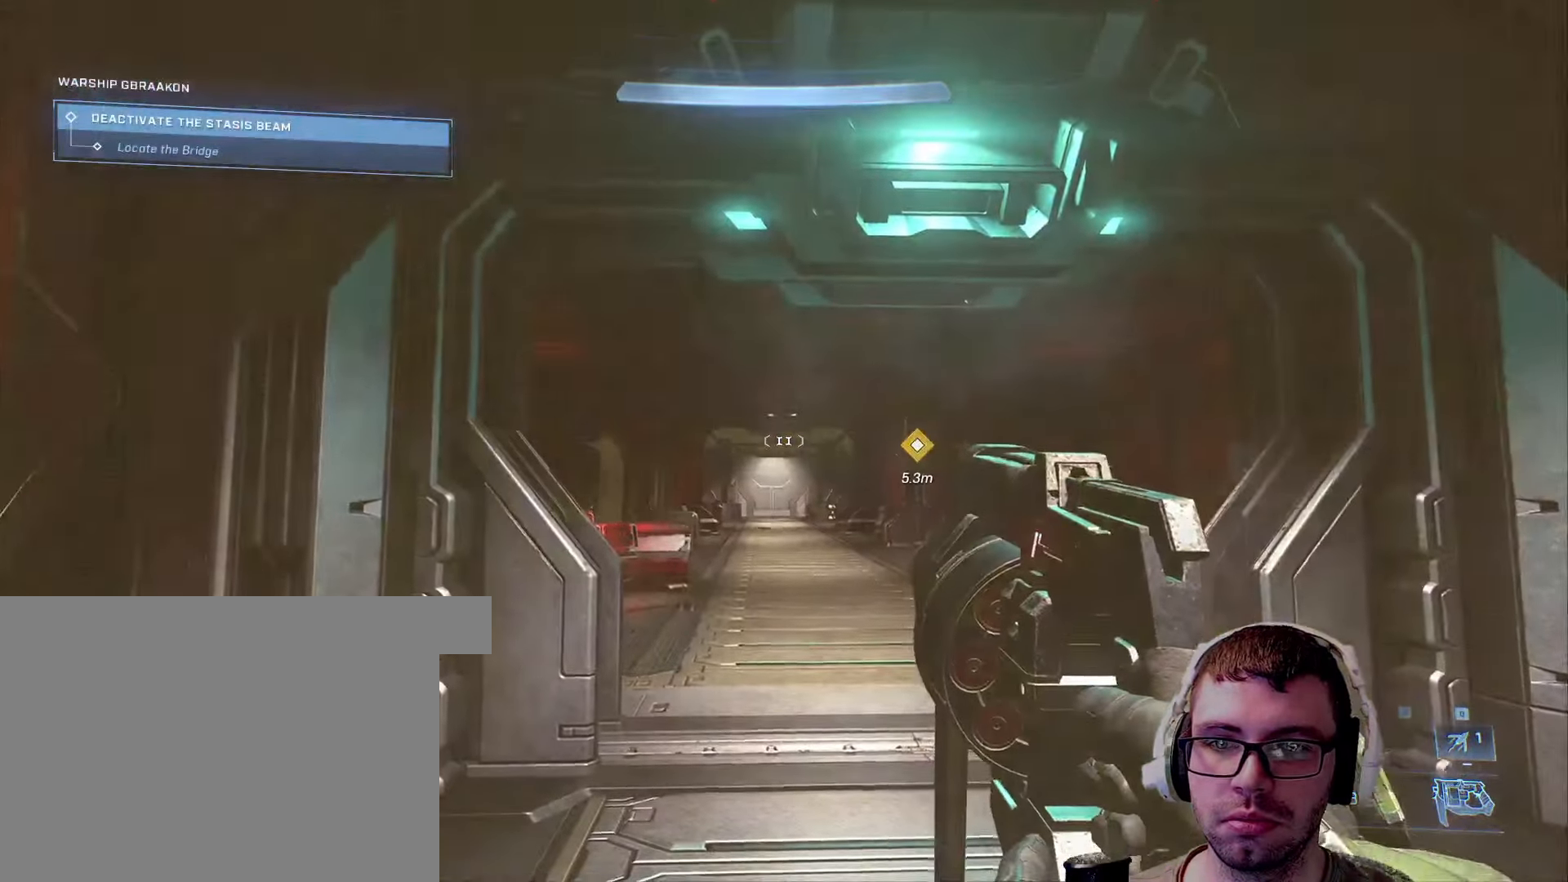
{"keys": ["w"], "mouse": [], "events": [[384, "w", "down"]]}
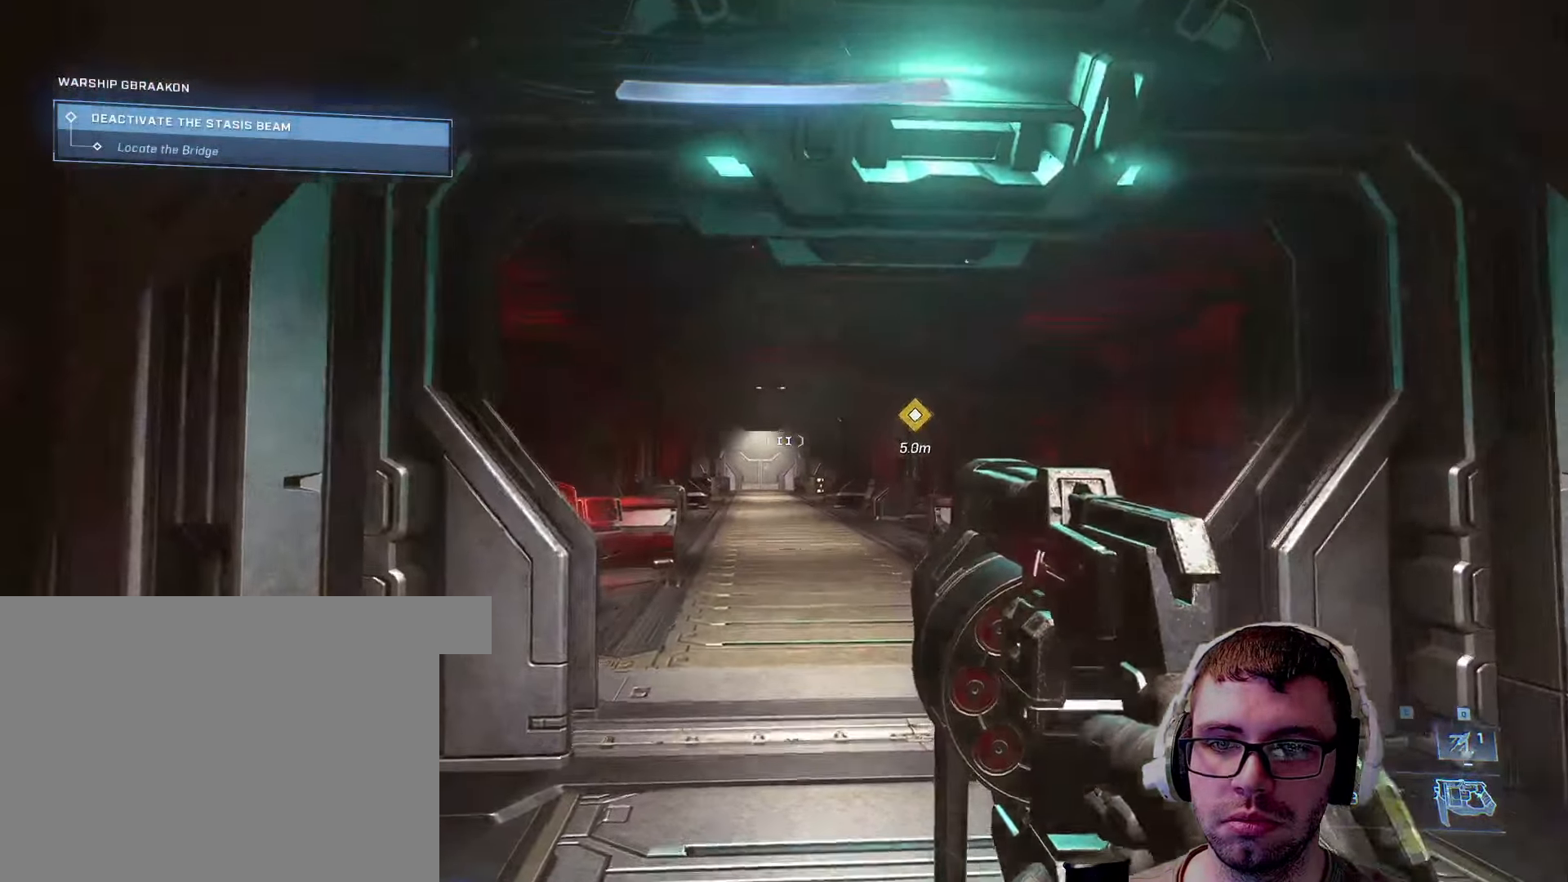
{"keys": ["w"], "mouse": [], "events": []}
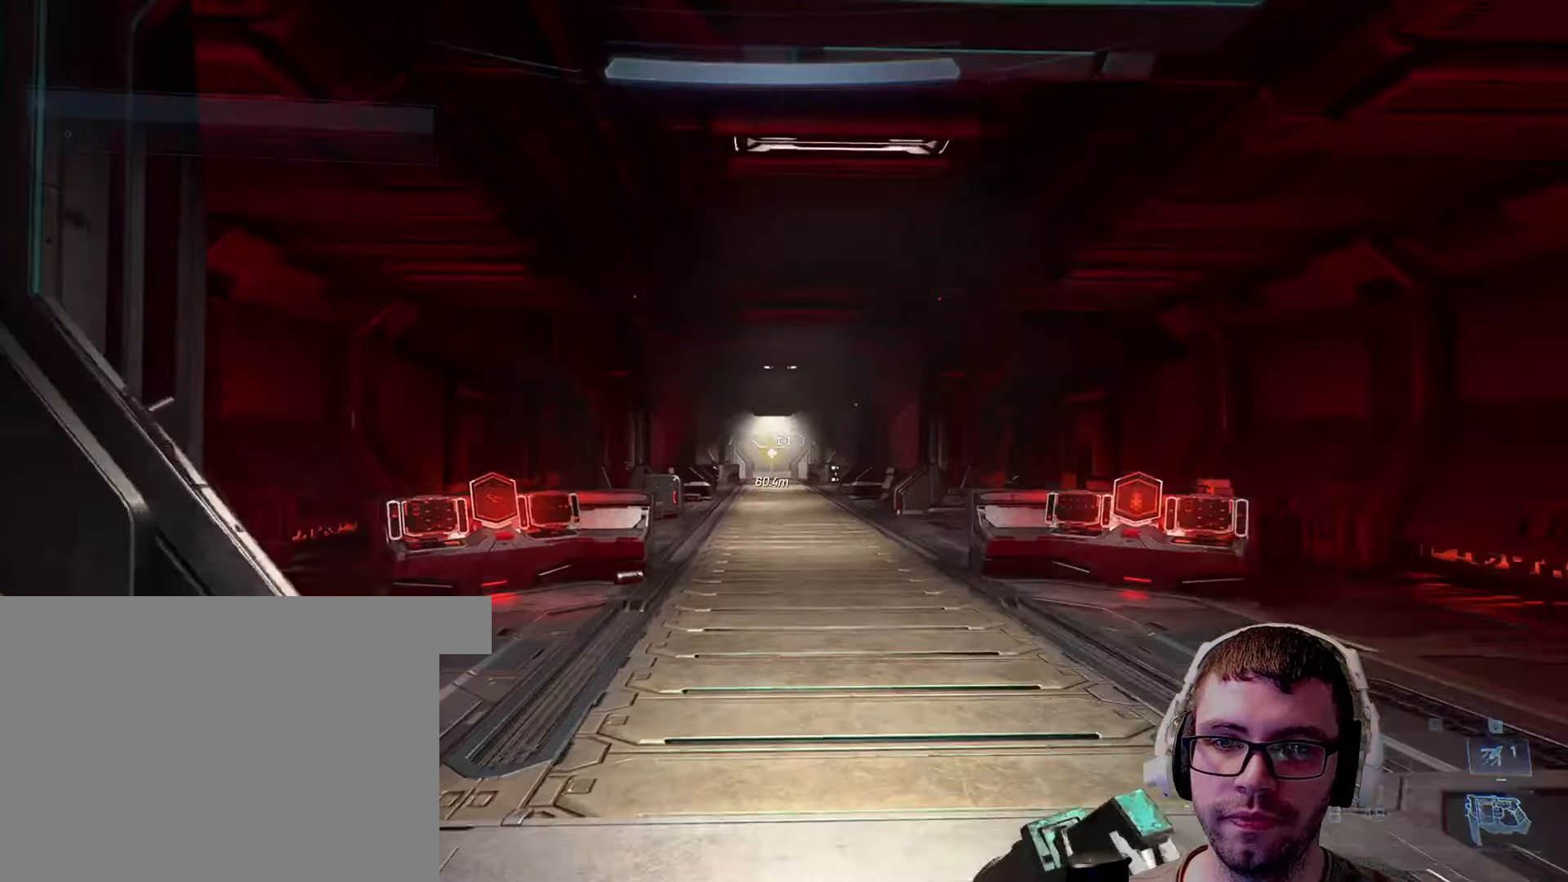
{"keys": [], "mouse": [], "events": [[416, "w", "up"]]}
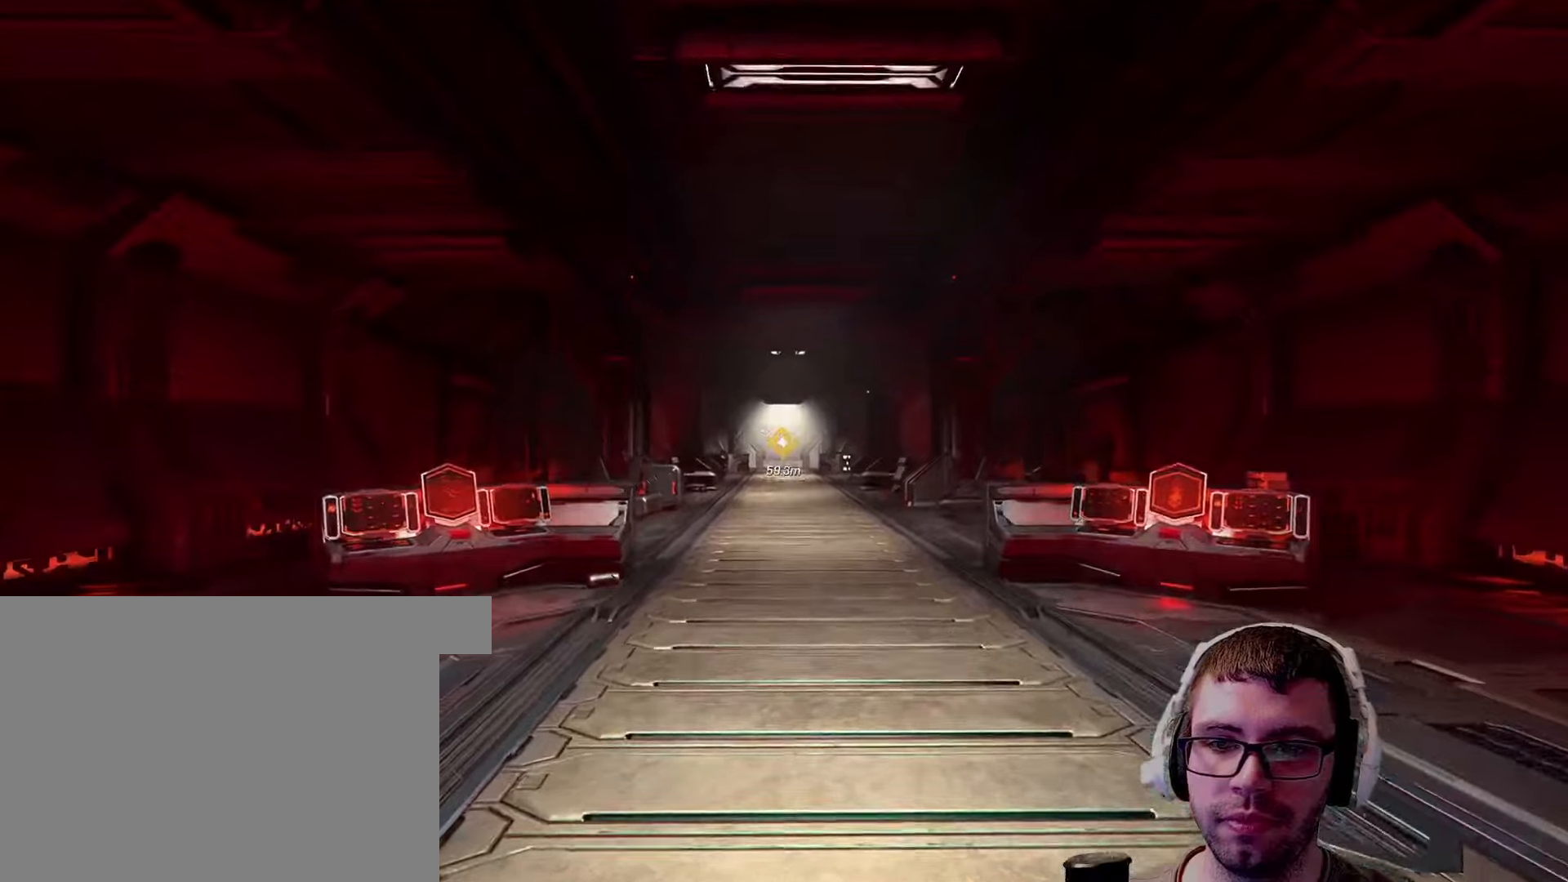
{"keys": [], "mouse": [], "events": []}
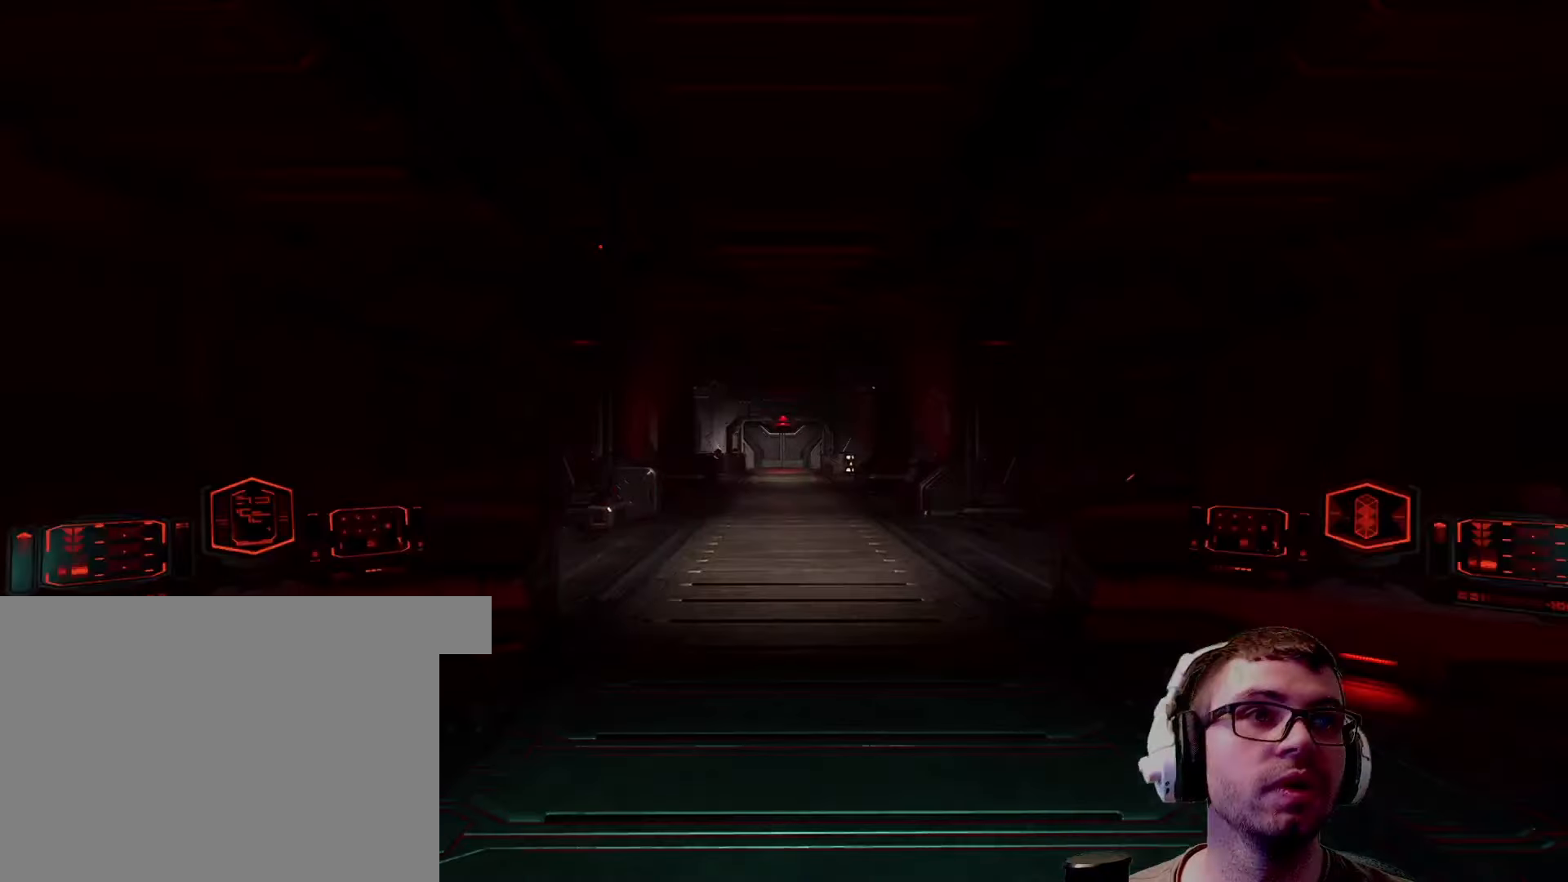
{"keys": [], "mouse": [], "events": []}
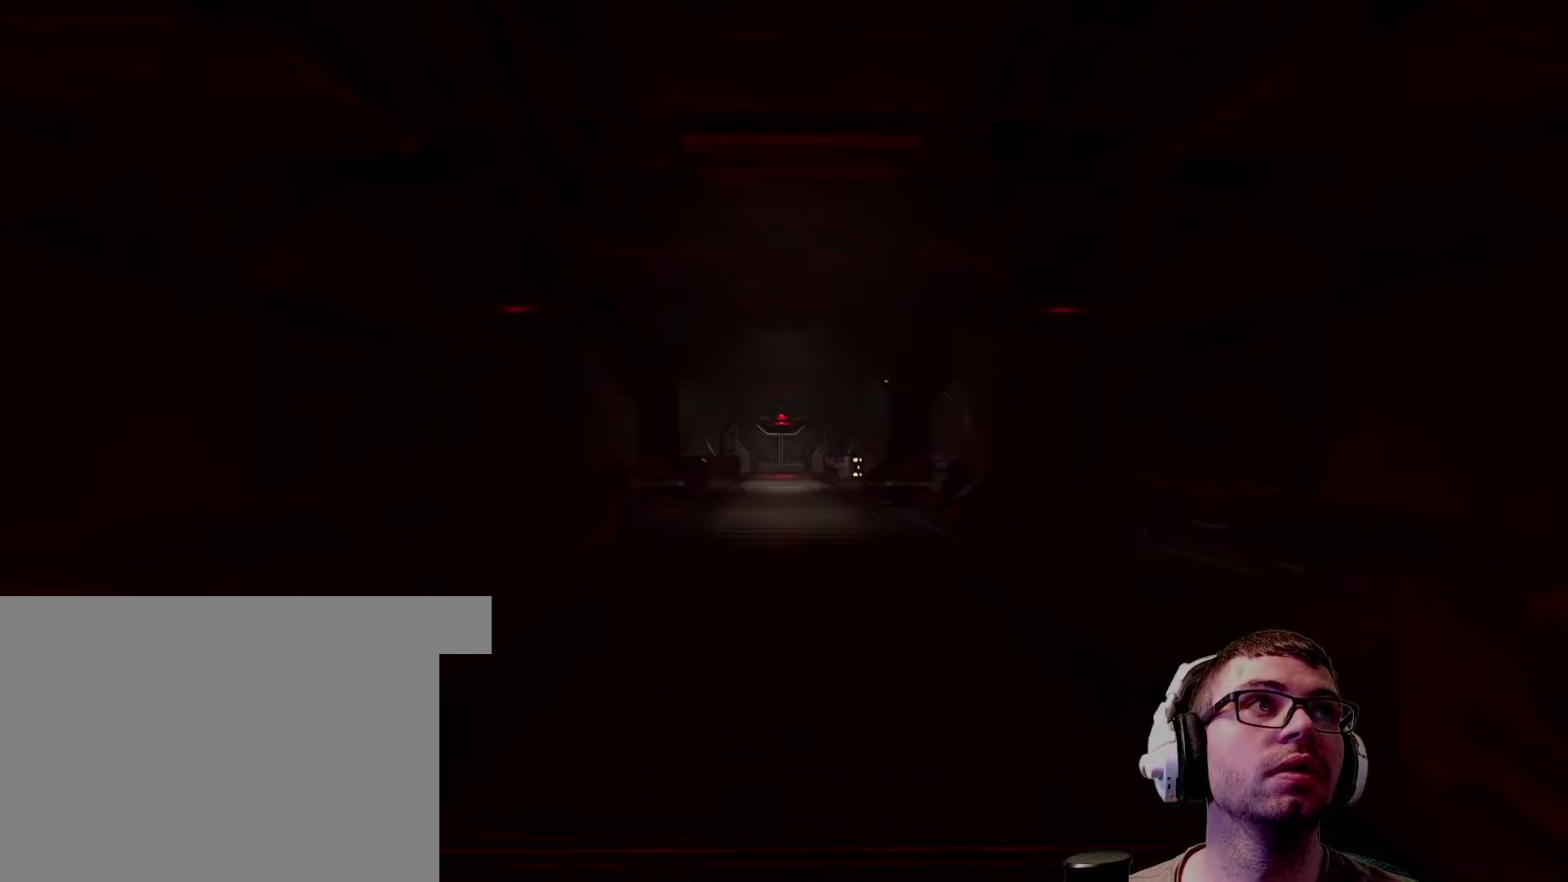
{"keys": [], "mouse": [], "events": []}
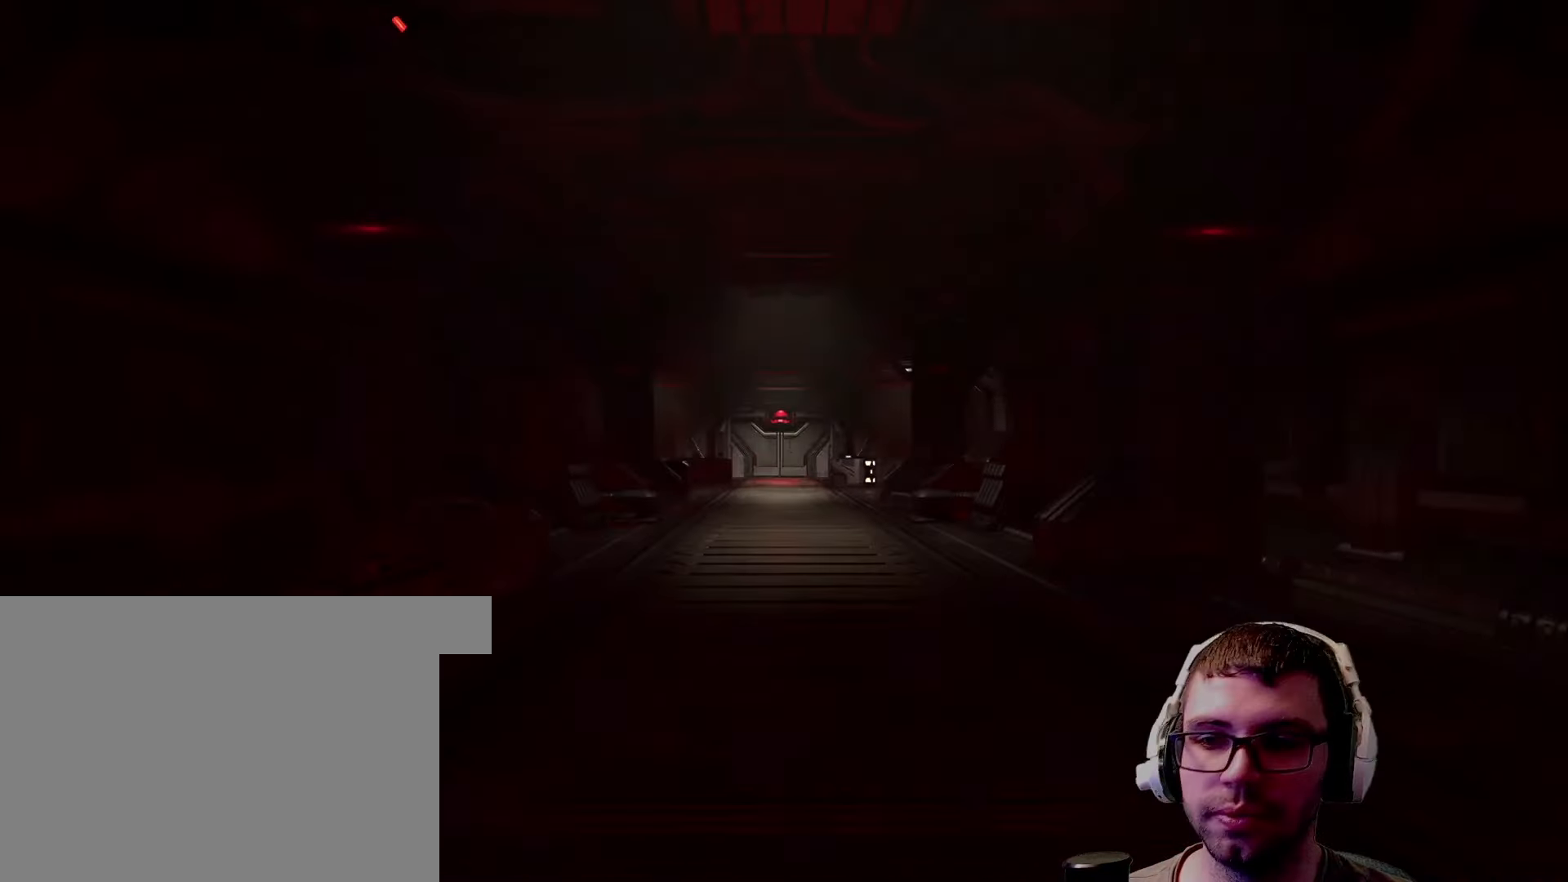
{"keys": [], "mouse": [], "events": []}
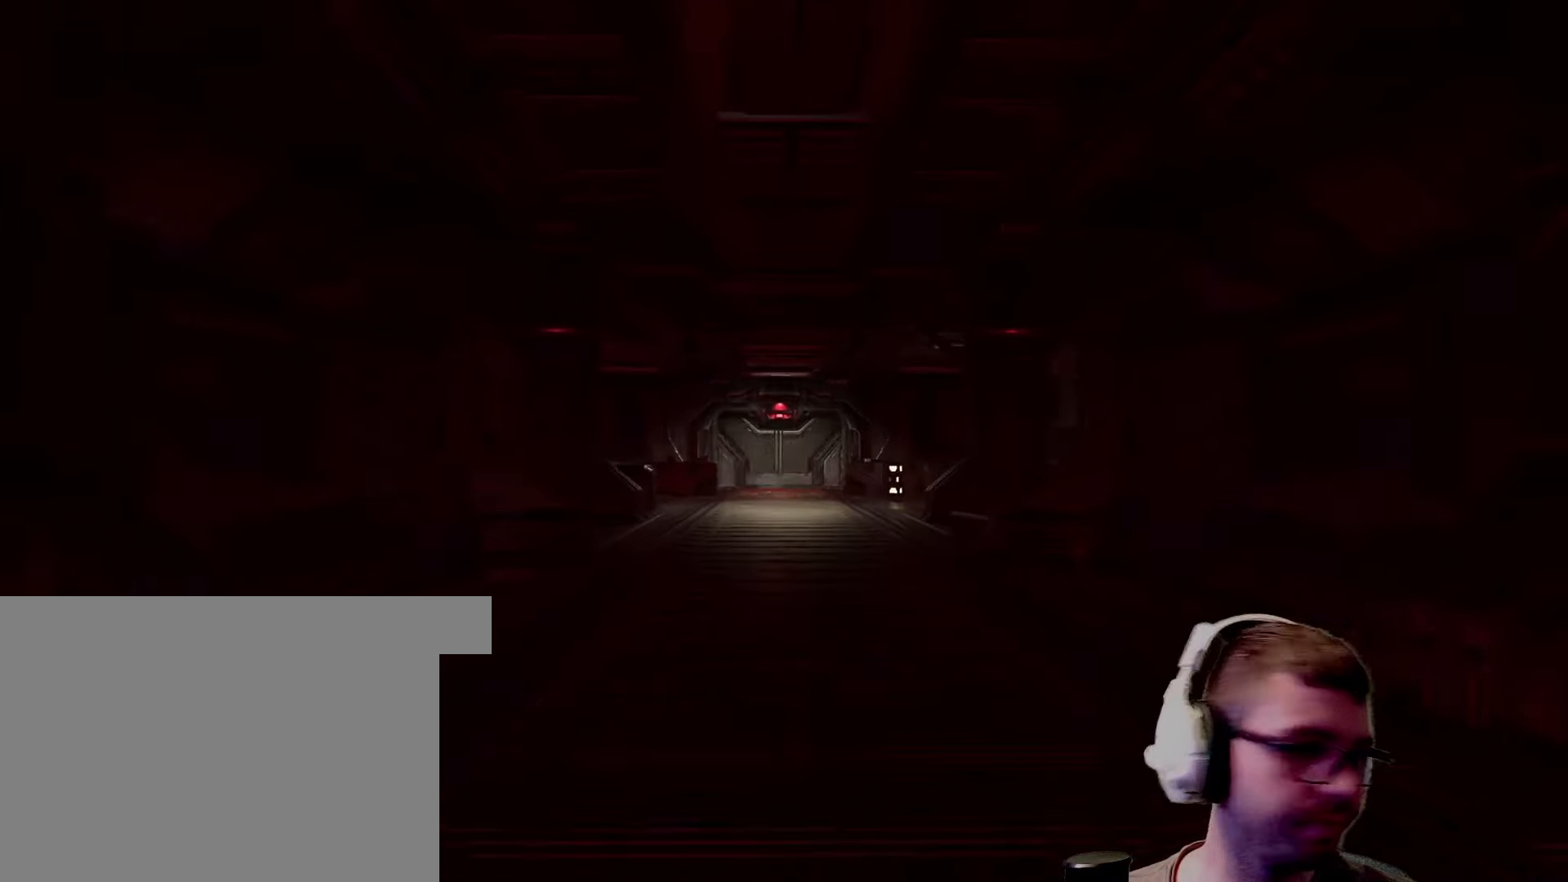
{"keys": [], "mouse": [], "events": []}
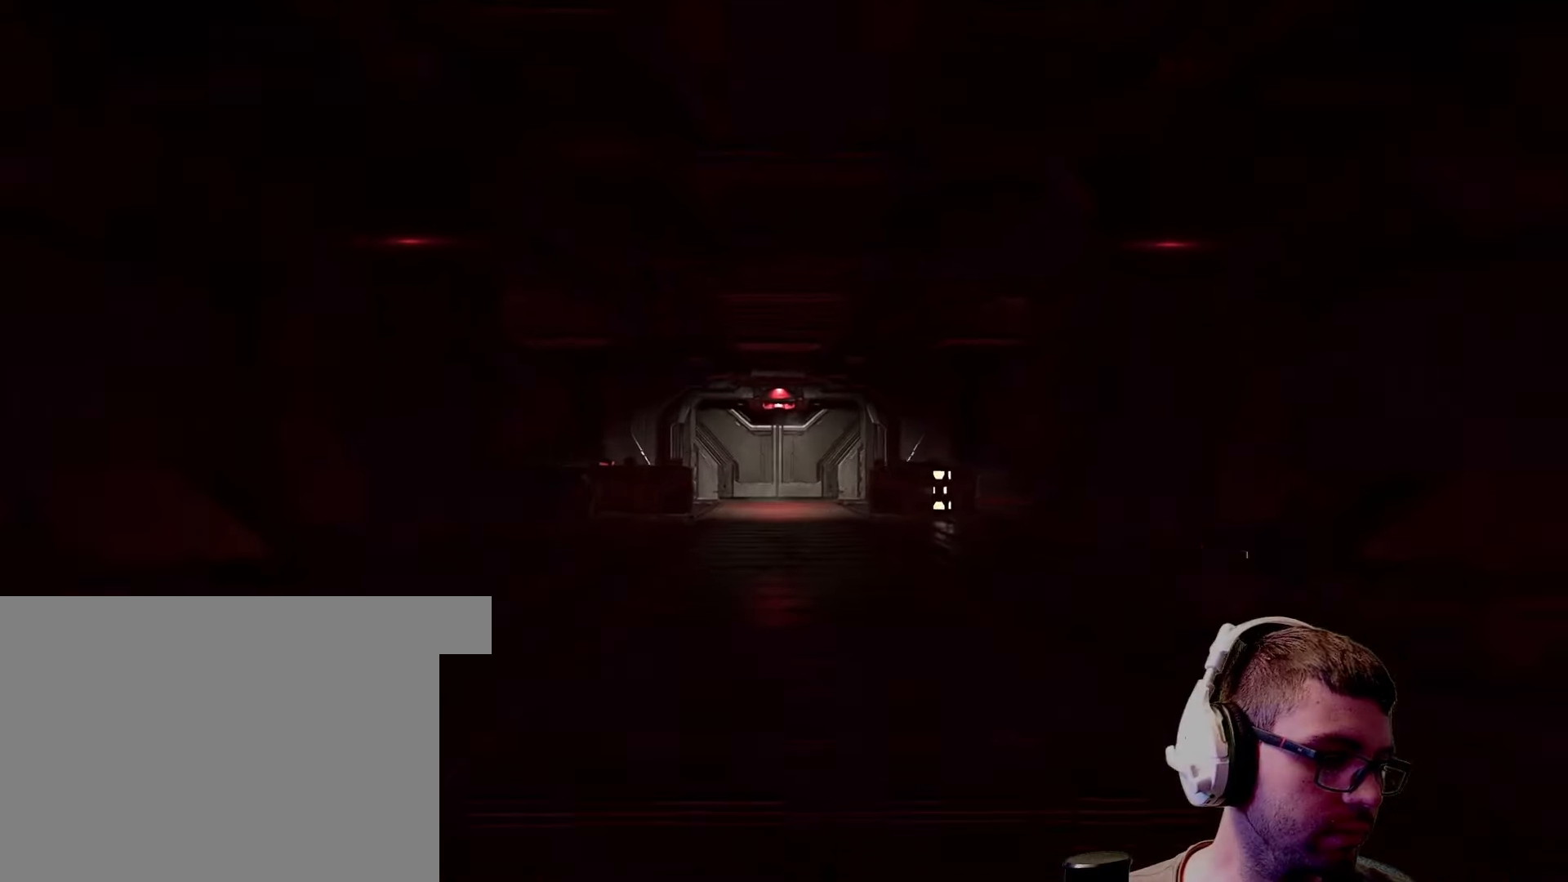
{"keys": [], "mouse": [], "events": []}
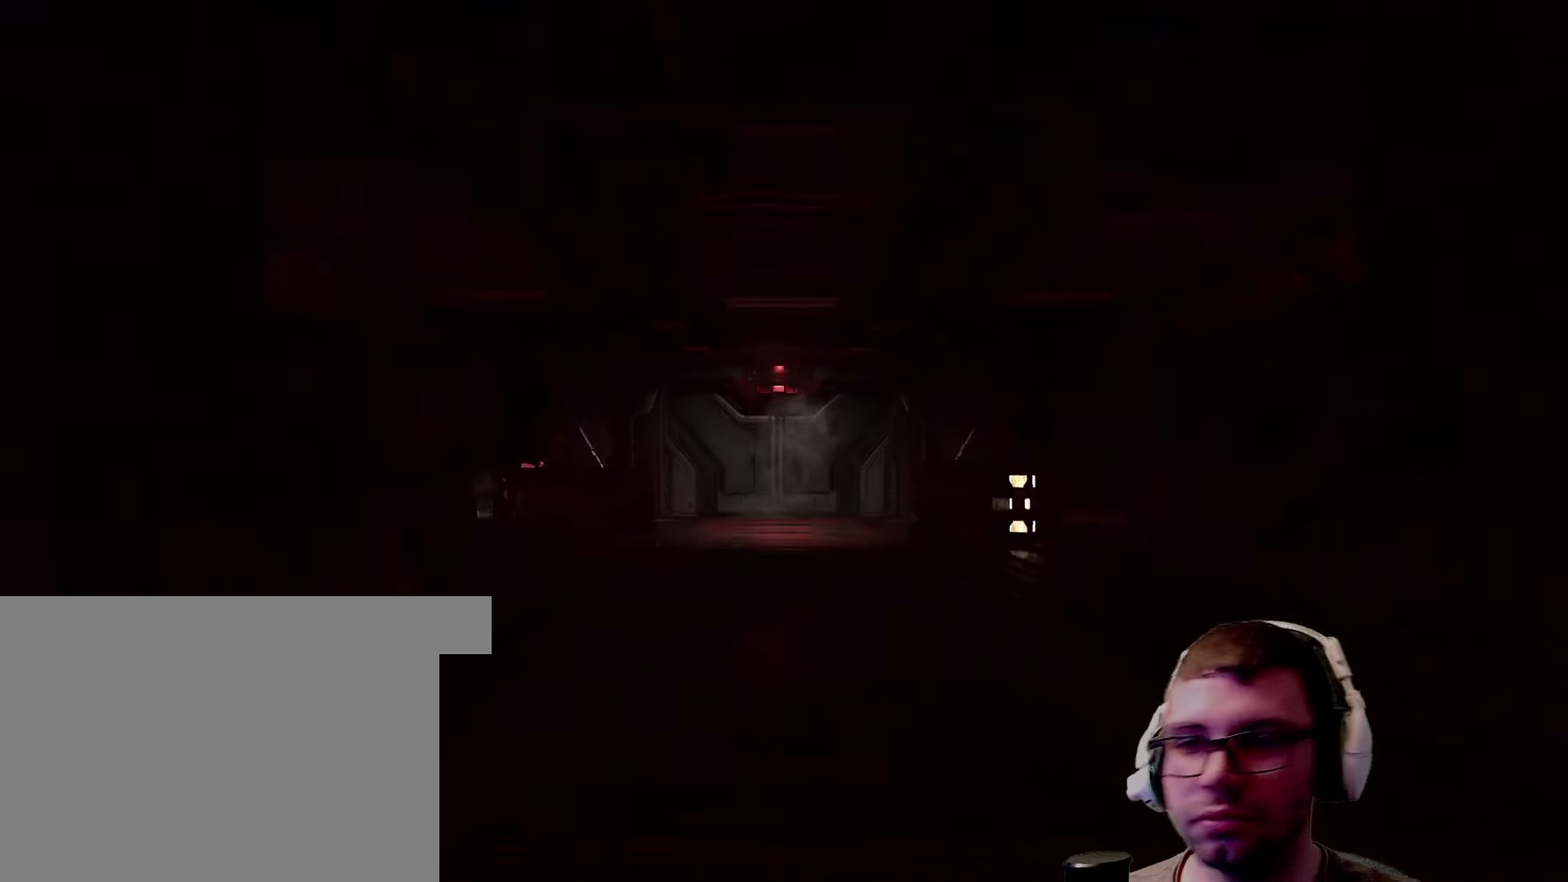
{"keys": [], "mouse": [], "events": []}
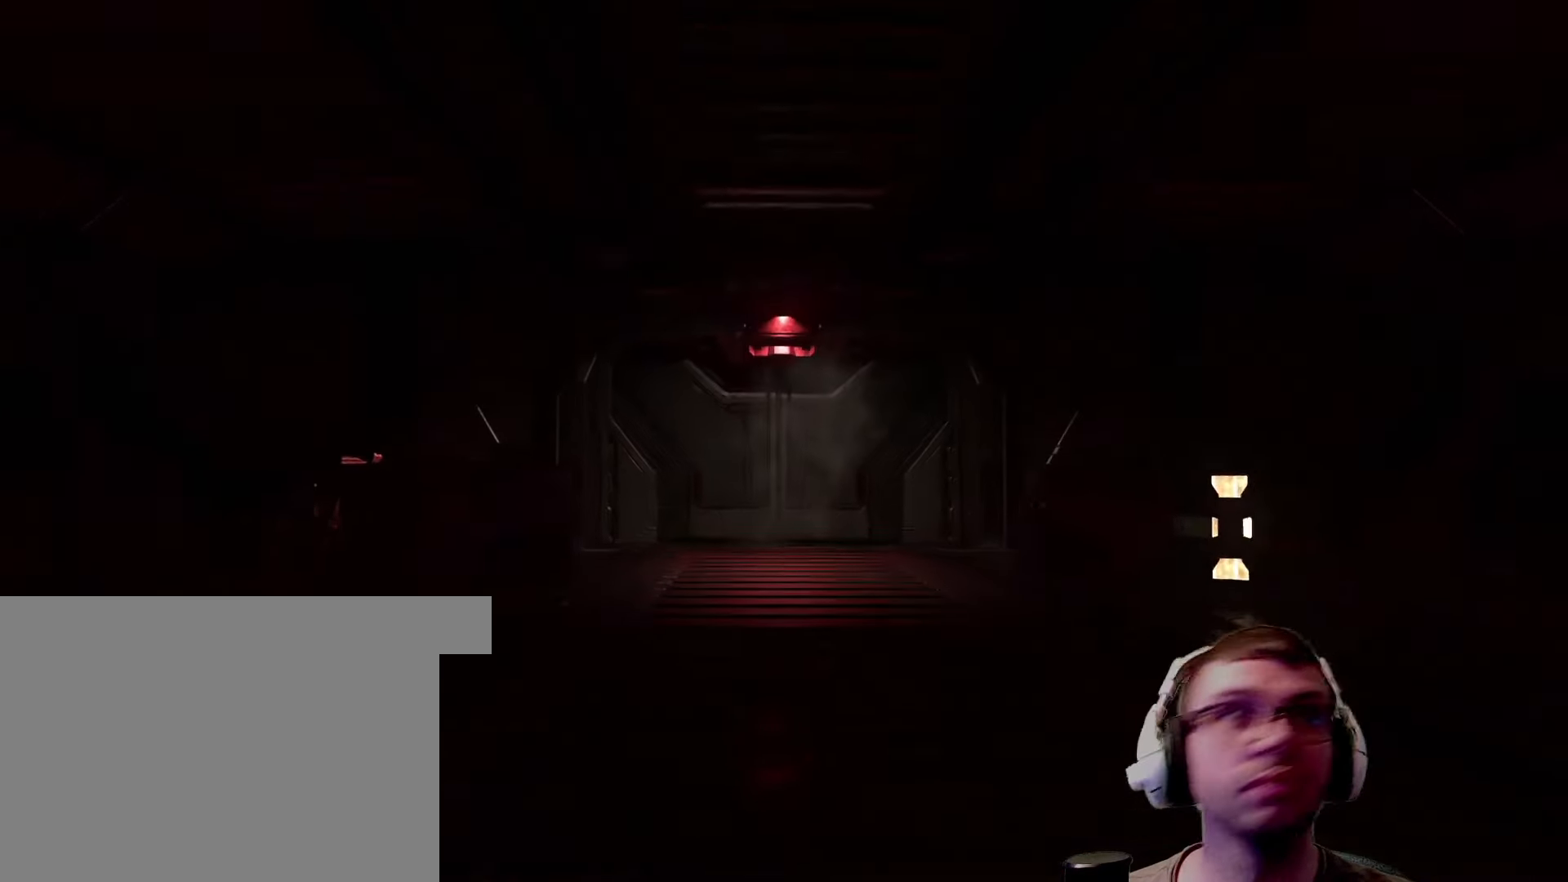
{"keys": [], "mouse": [], "events": []}